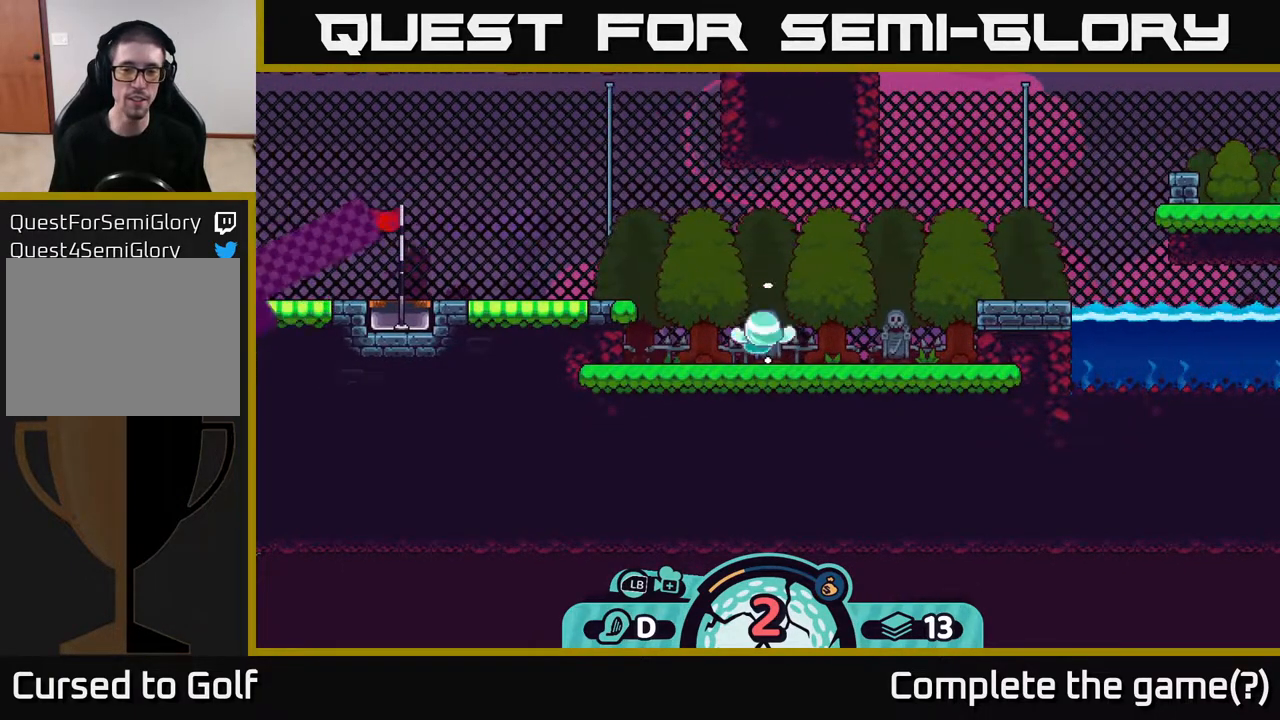
Gameplay with a controller (Xbox layout); each line is a JSON object with the inputs held at the frame after it. "events" lists button and stick changes between this image and that frame as [ms after this image, input, new state], when the widget could be followed in between.
{"buttons": [], "left_stick": "left", "right_stick": "center", "events": [[167, "left_stick", "center"], [333, "left_stick", "left"]]}
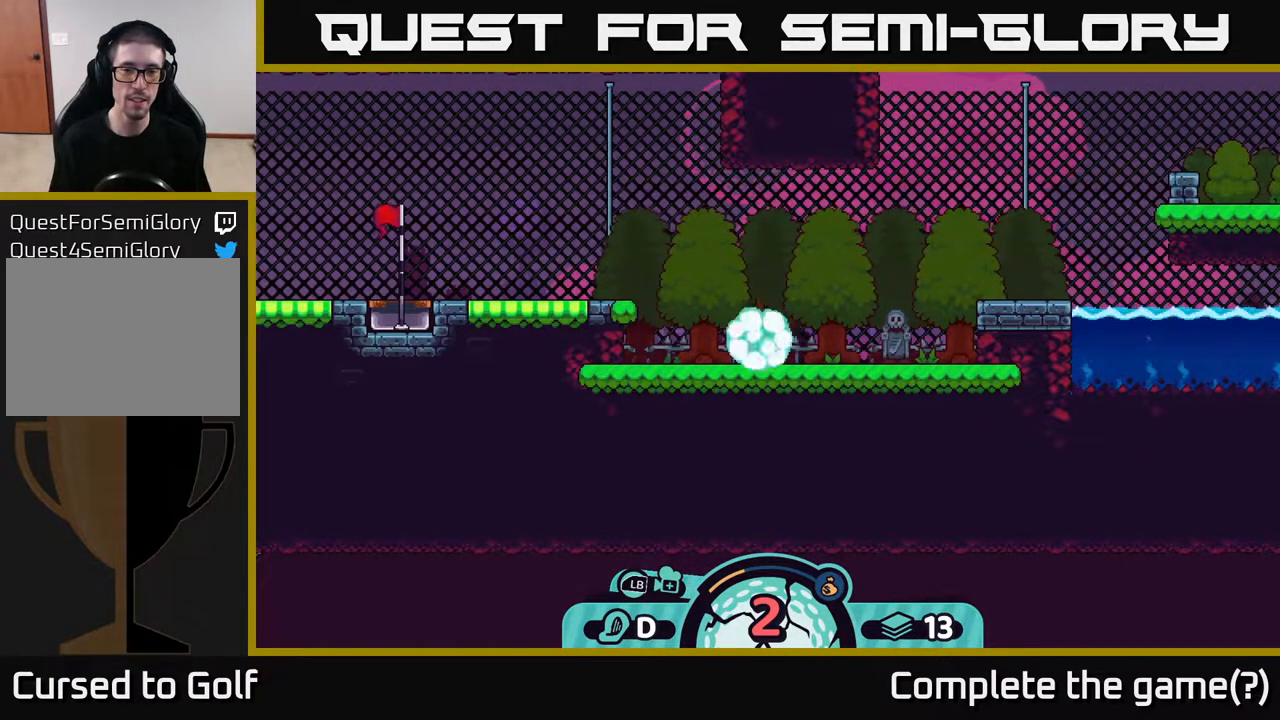
{"buttons": [], "left_stick": "left", "right_stick": "center", "events": []}
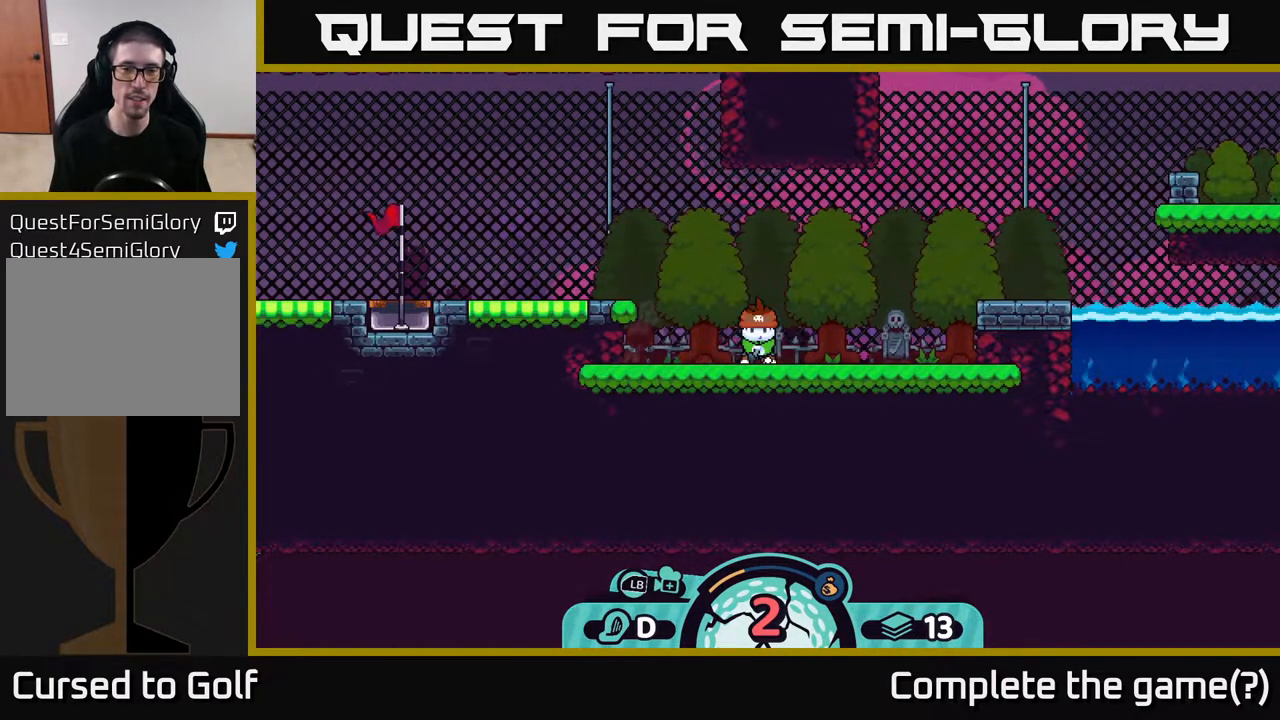
{"buttons": [], "left_stick": "left", "right_stick": "center", "events": [[233, "left_stick", "center"], [317, "left_stick", "left"]]}
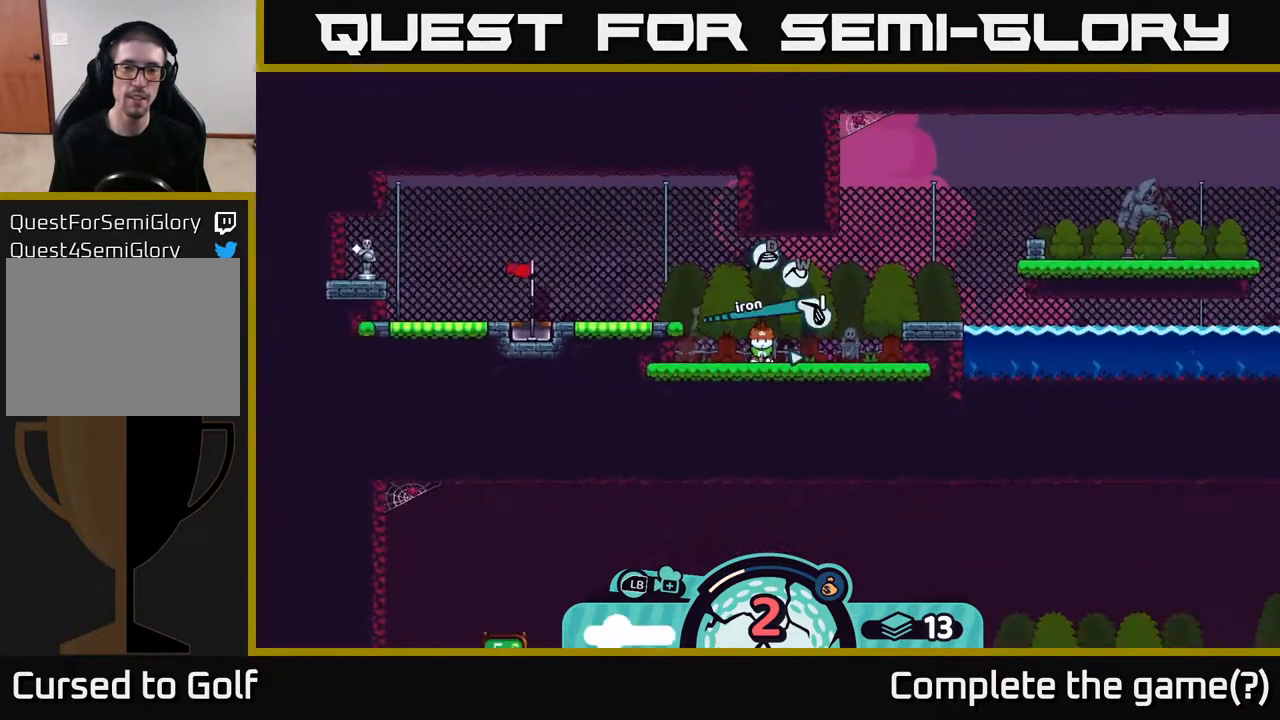
{"buttons": [], "left_stick": "center", "right_stick": "center", "events": [[50, "X", "down"], [100, "left_stick", "center"], [133, "X", "up"], [283, "X", "down"], [400, "X", "up"]]}
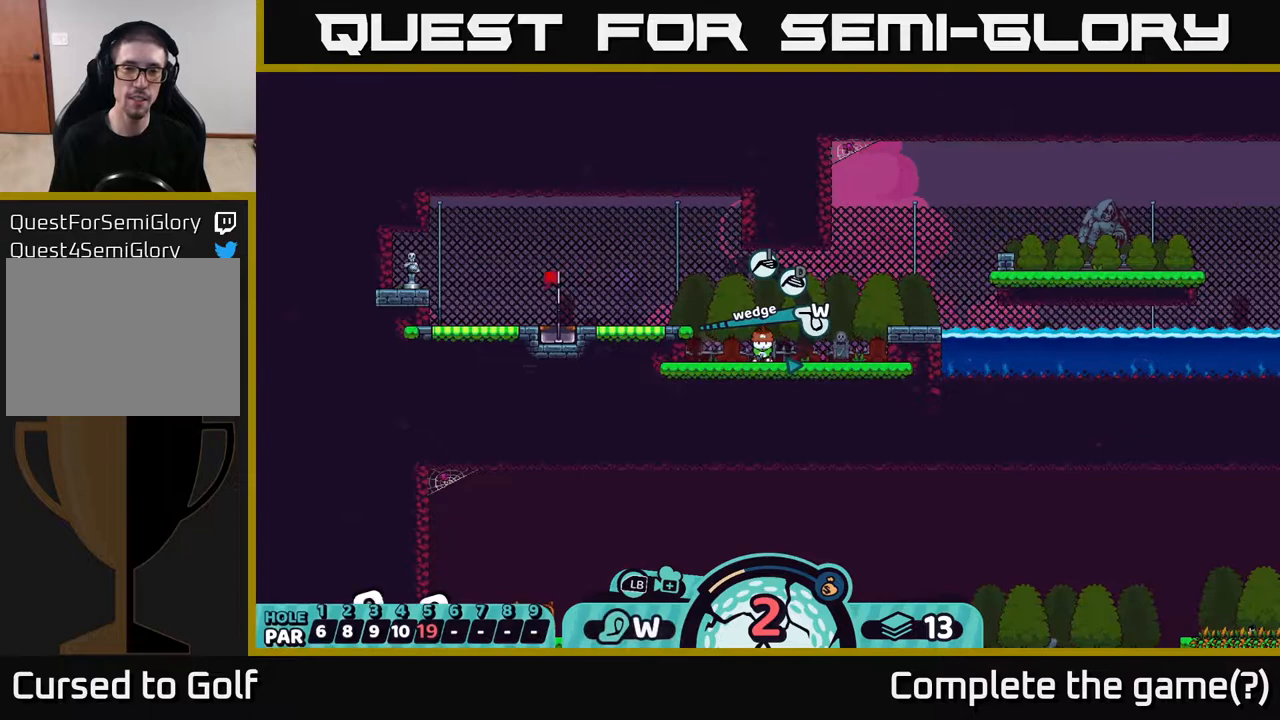
{"buttons": [], "left_stick": "center", "right_stick": "center", "events": [[83, "left_stick", "left"], [283, "left_stick", "center"]]}
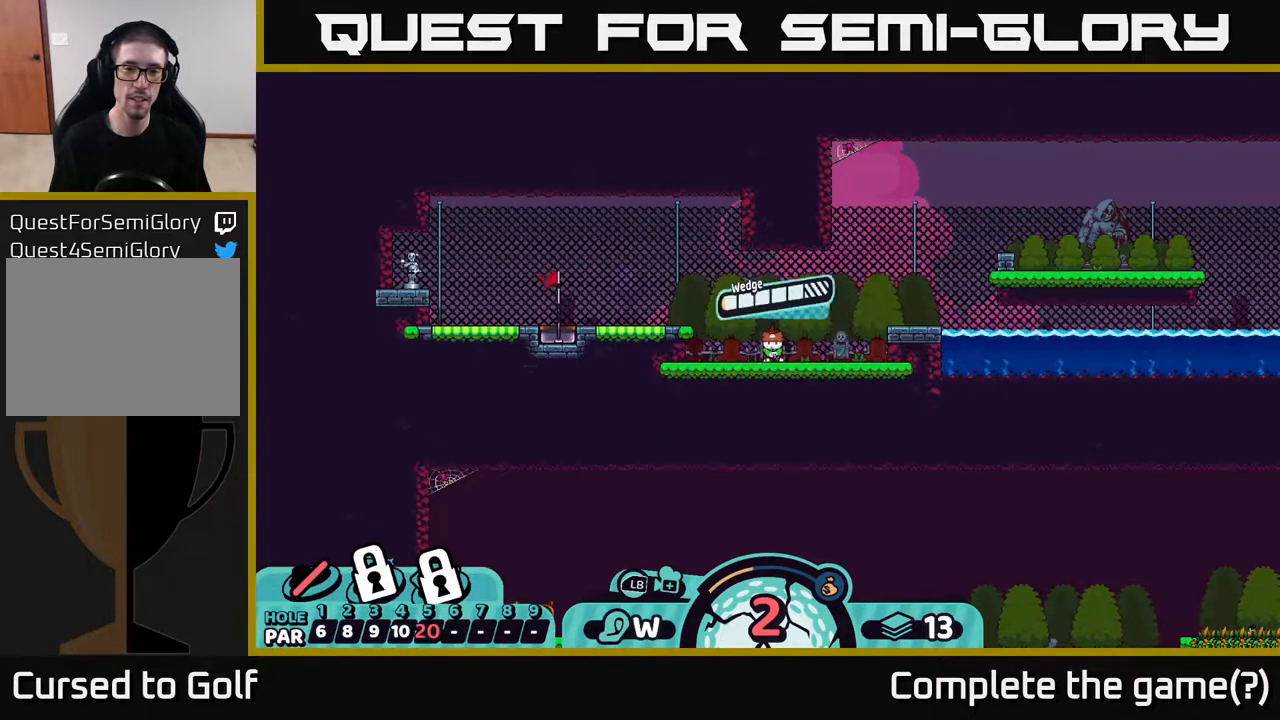
{"buttons": [], "left_stick": "center", "right_stick": "center", "events": [[17, "A", "down"], [150, "A", "up"]]}
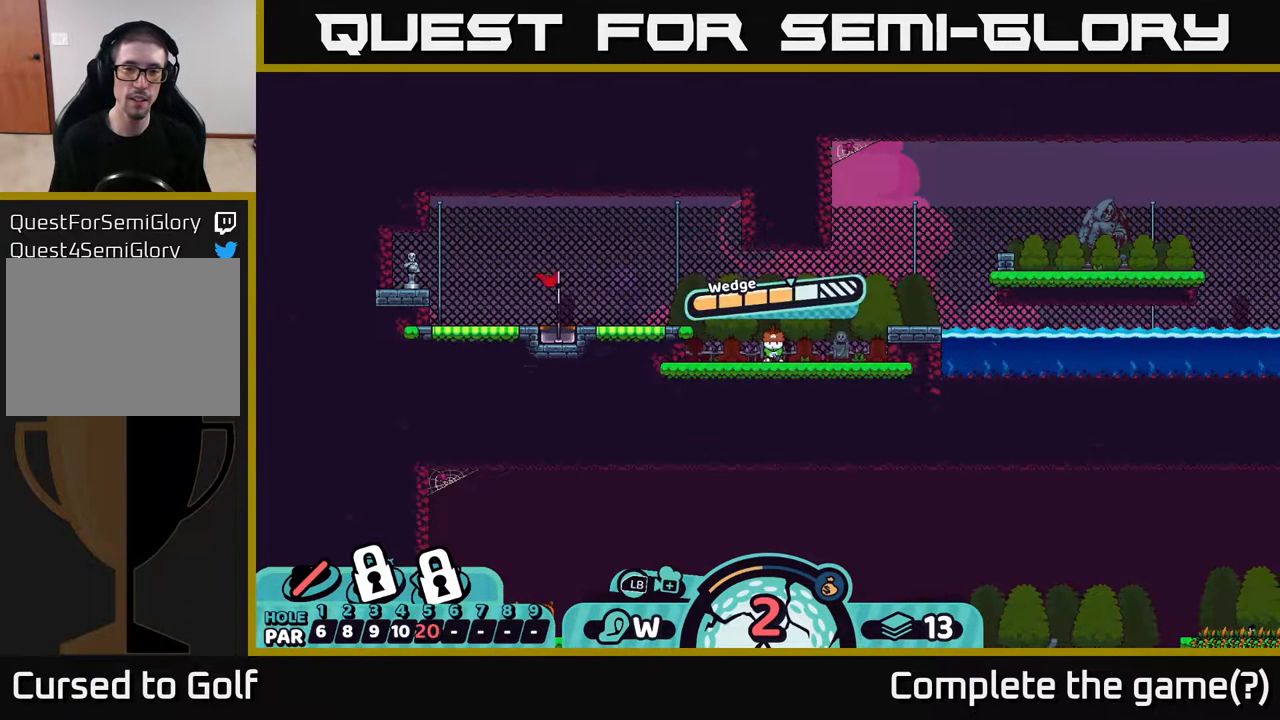
{"buttons": [], "left_stick": "center", "right_stick": "center", "events": []}
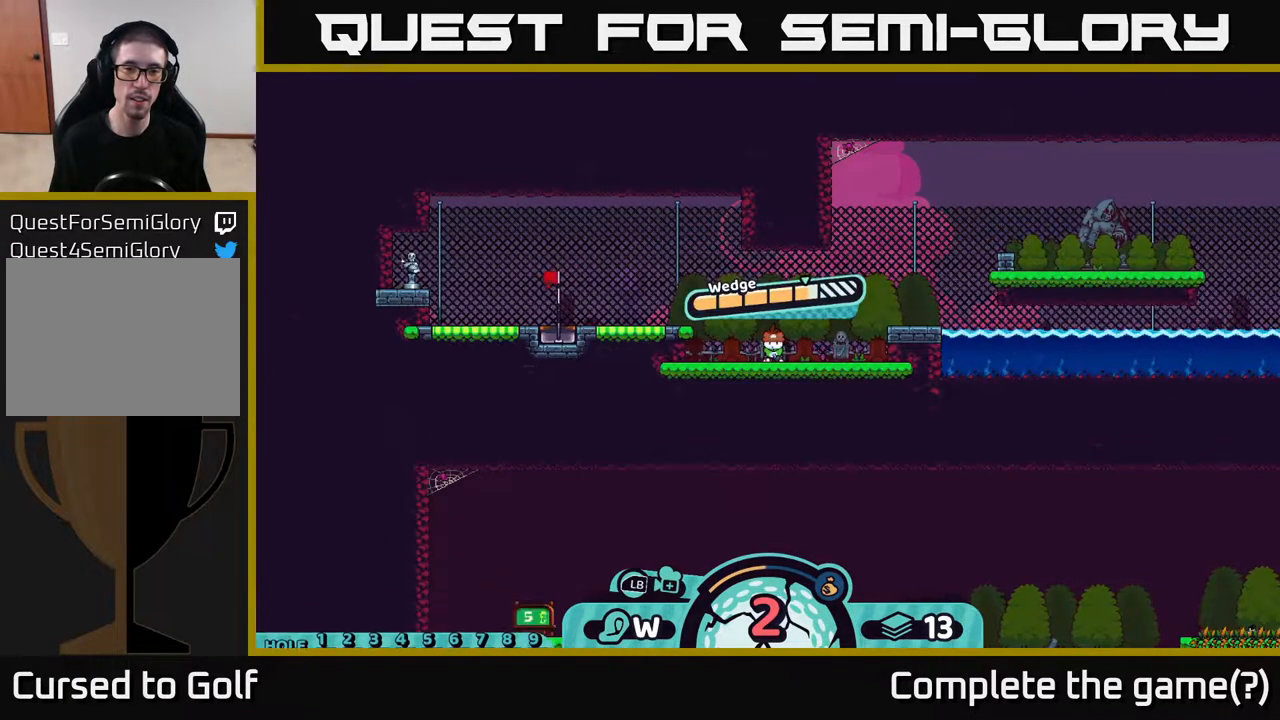
{"buttons": [], "left_stick": "center", "right_stick": "center", "events": [[233, "A", "down"], [317, "A", "up"]]}
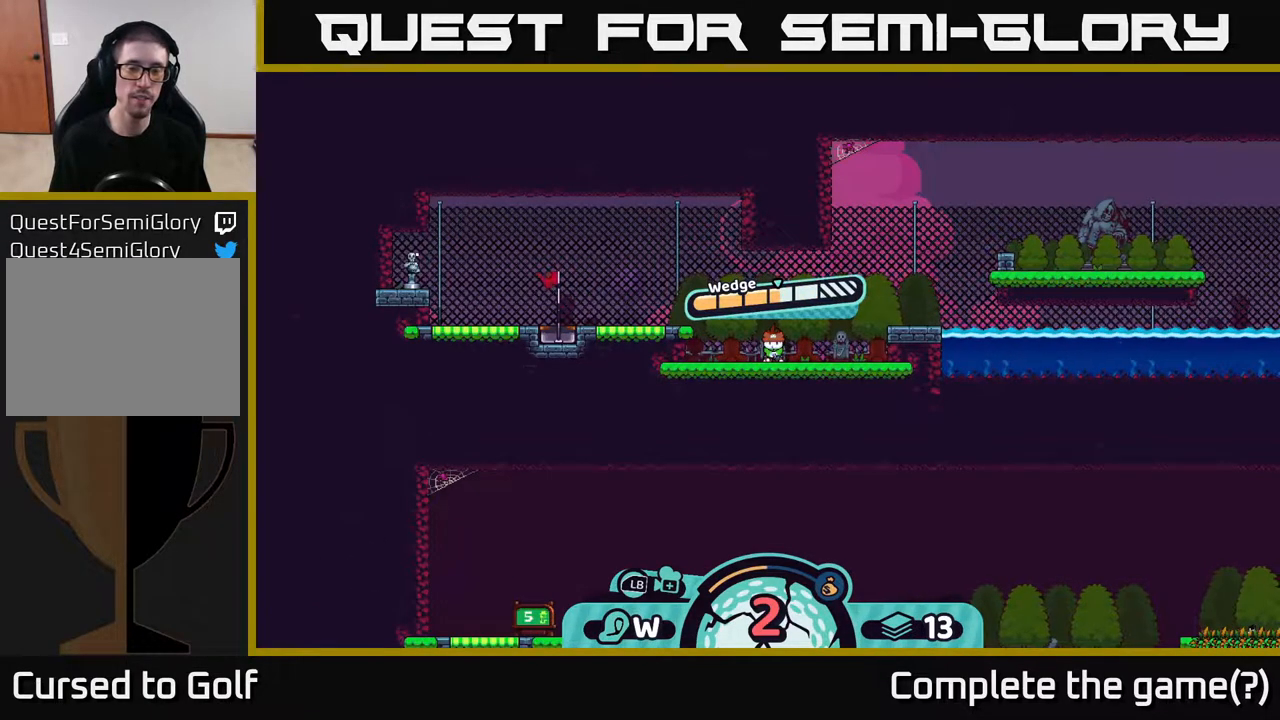
{"buttons": [], "left_stick": "center", "right_stick": "center", "events": []}
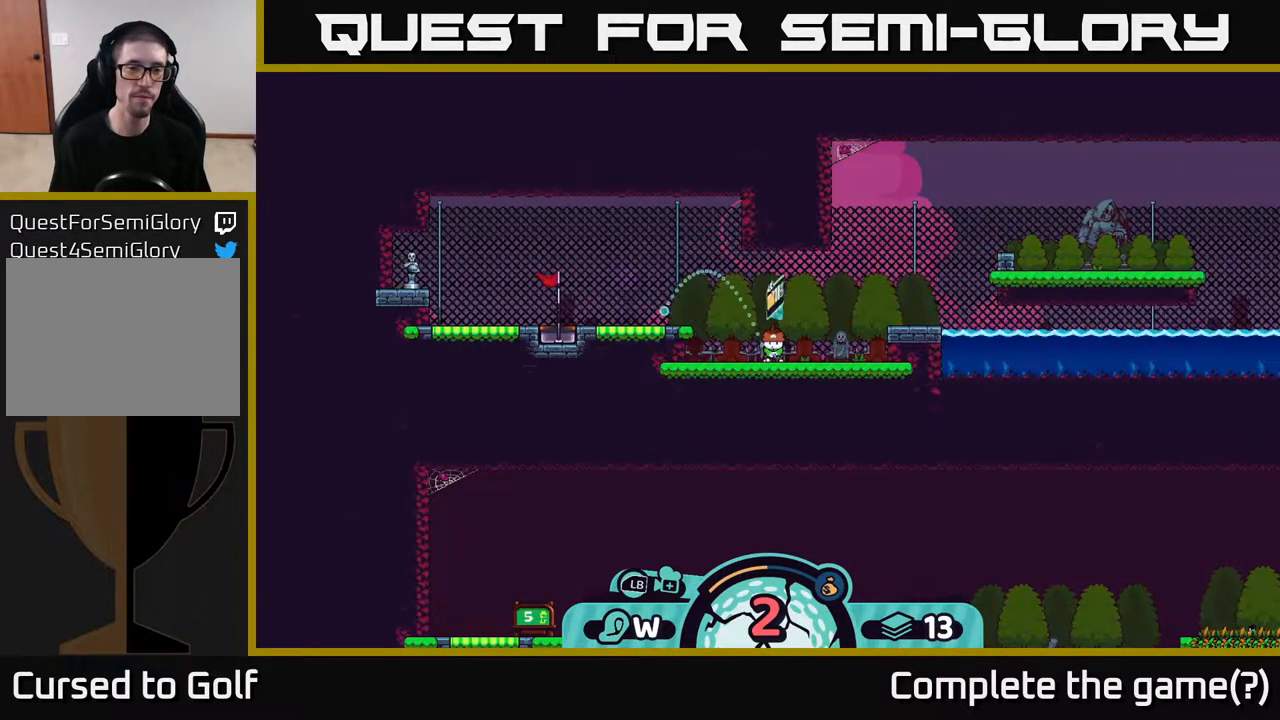
{"buttons": [], "left_stick": "center", "right_stick": "center", "events": []}
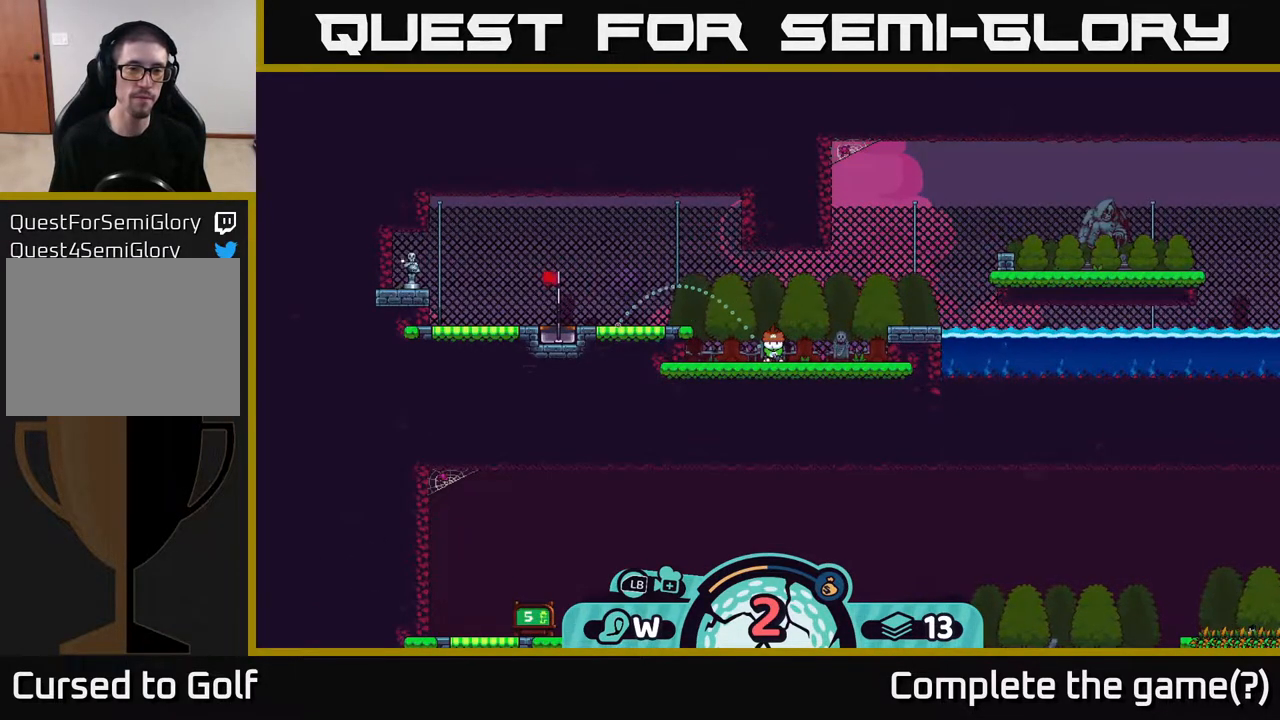
{"buttons": ["A"], "left_stick": "center", "right_stick": "center", "events": [[417, "A", "down"]]}
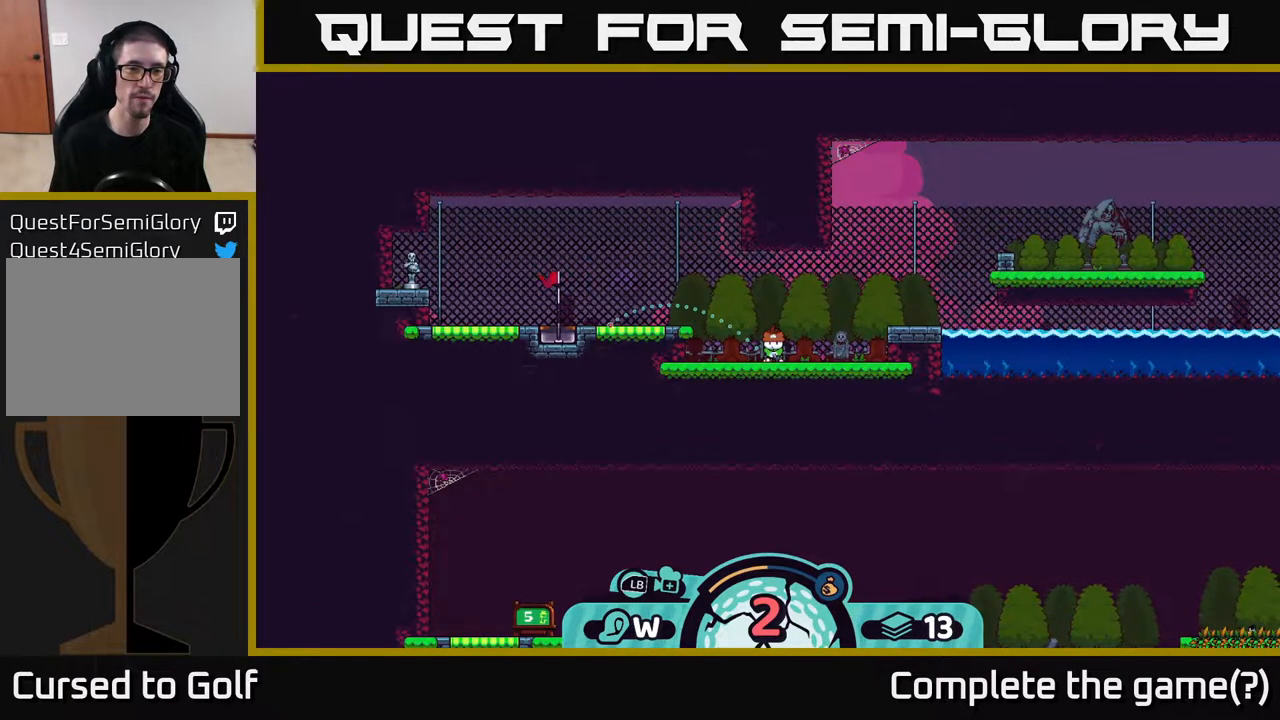
{"buttons": [], "left_stick": "left", "right_stick": "center", "events": [[100, "A", "up"], [150, "left_stick", "left"]]}
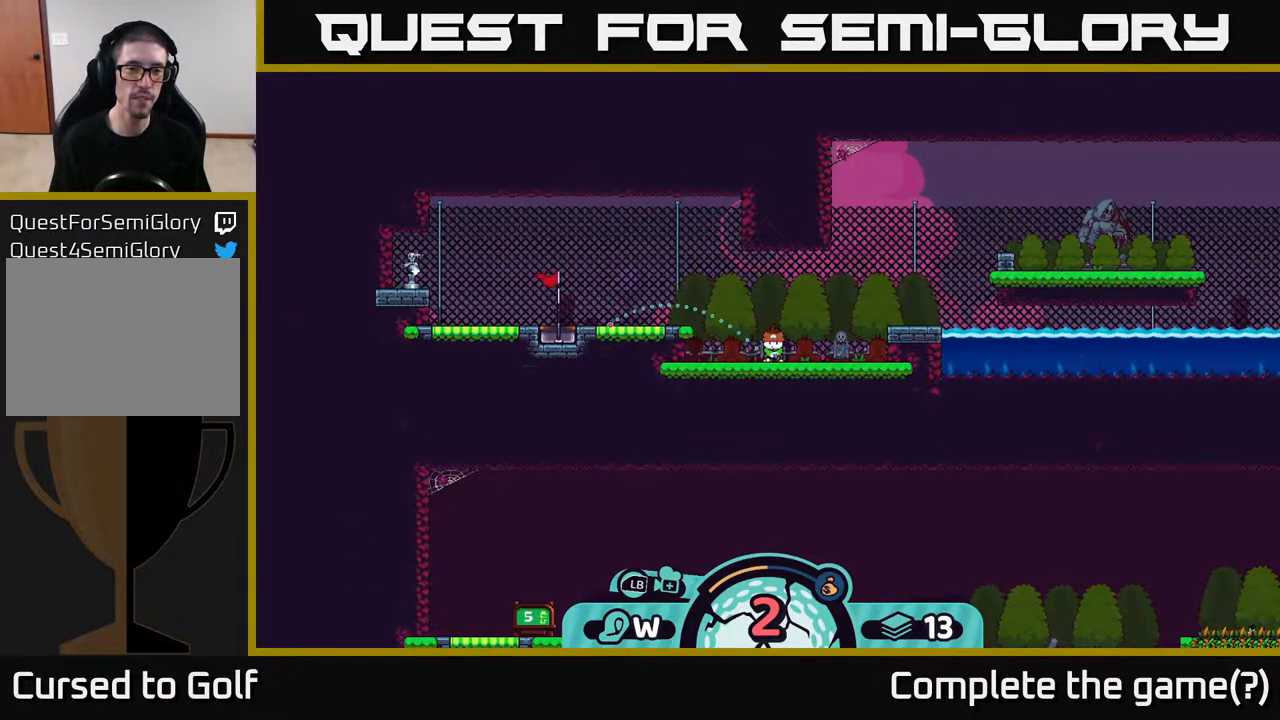
{"buttons": [], "left_stick": "left", "right_stick": "center", "events": []}
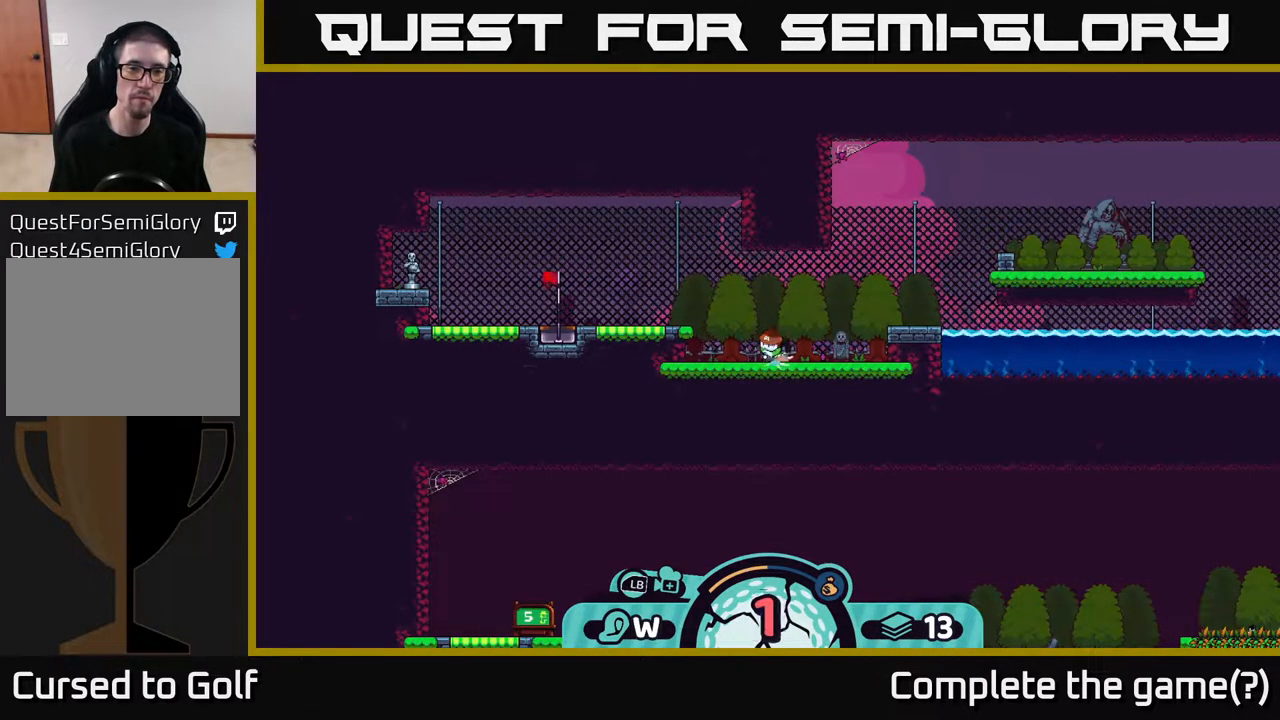
{"buttons": ["A"], "left_stick": "left", "right_stick": "center", "events": [[17, "A", "down"], [83, "A", "up"], [183, "A", "down"], [267, "A", "up"], [317, "A", "down"], [383, "A", "up"], [450, "A", "down"]]}
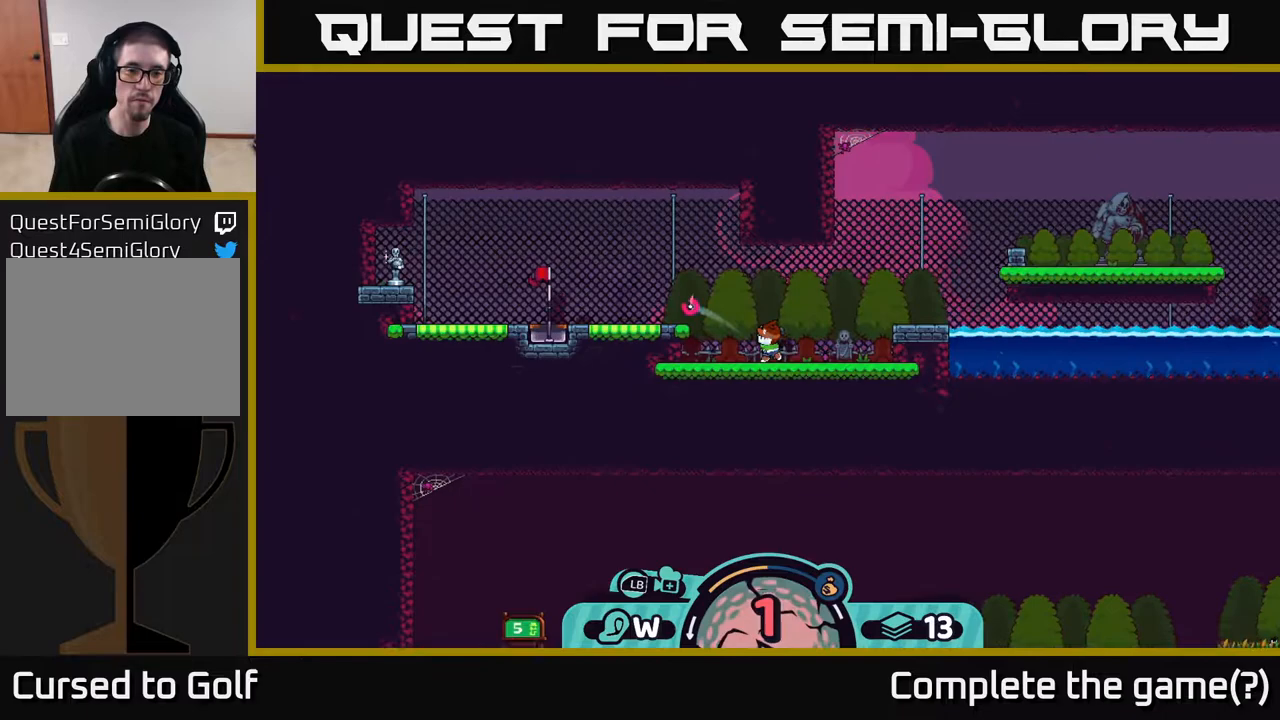
{"buttons": ["A"], "left_stick": "left", "right_stick": "center", "events": [[50, "A", "up"], [133, "A", "down"], [183, "A", "up"], [267, "A", "down"], [350, "A", "up"], [467, "A", "down"]]}
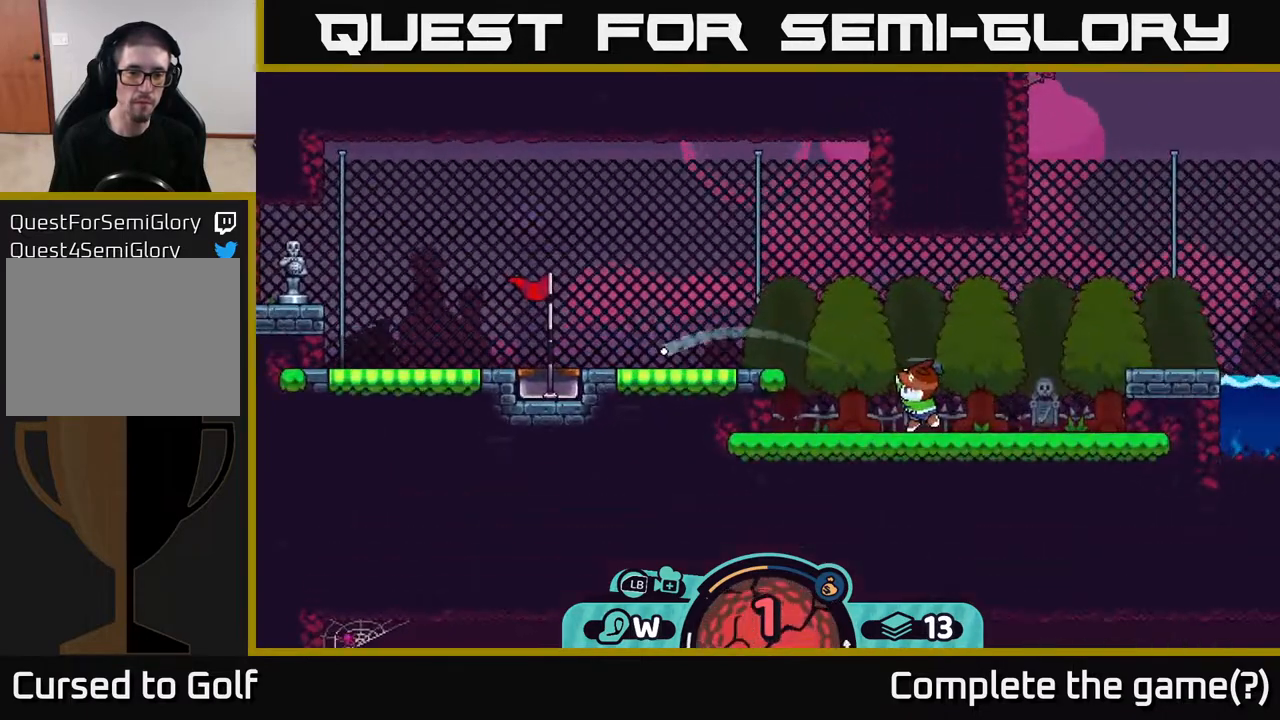
{"buttons": [], "left_stick": "right", "right_stick": "center", "events": [[17, "A", "up"], [350, "left_stick", "center"], [433, "left_stick", "right"]]}
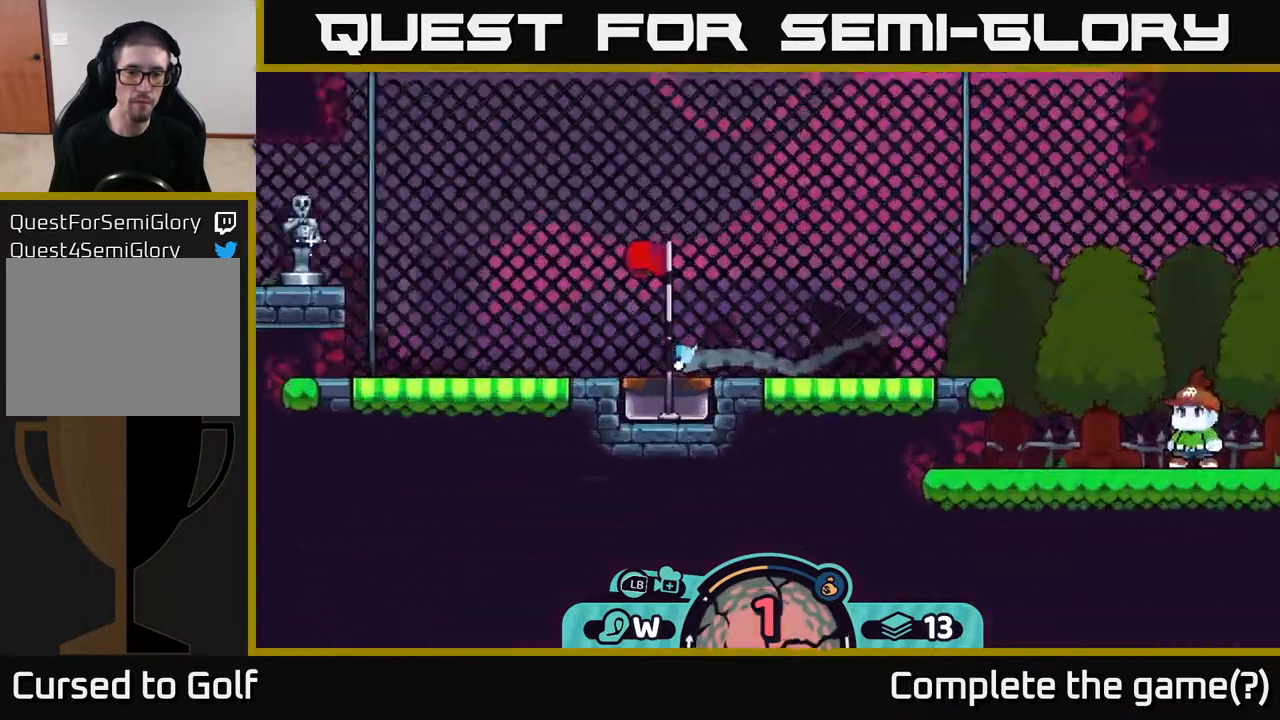
{"buttons": [], "left_stick": "right", "right_stick": "center", "events": []}
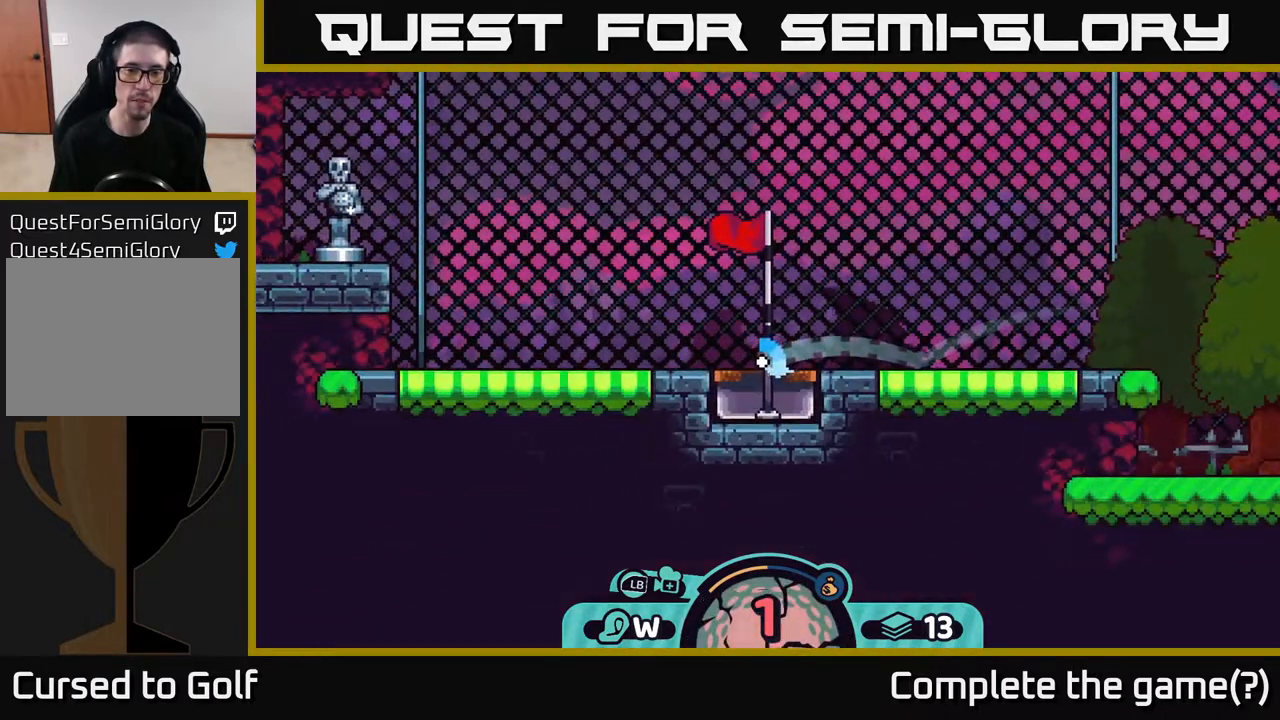
{"buttons": [], "left_stick": "right", "right_stick": "center", "events": []}
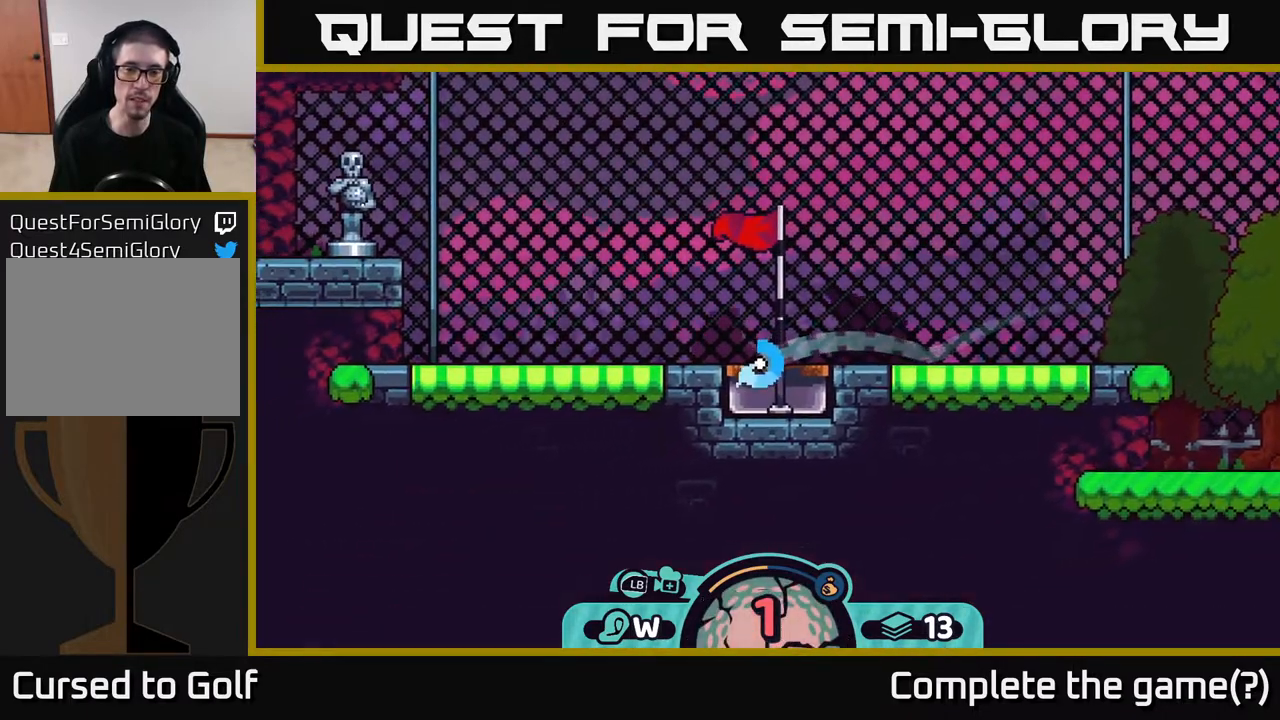
{"buttons": [], "left_stick": "center", "right_stick": "center", "events": [[233, "left_stick", "center"]]}